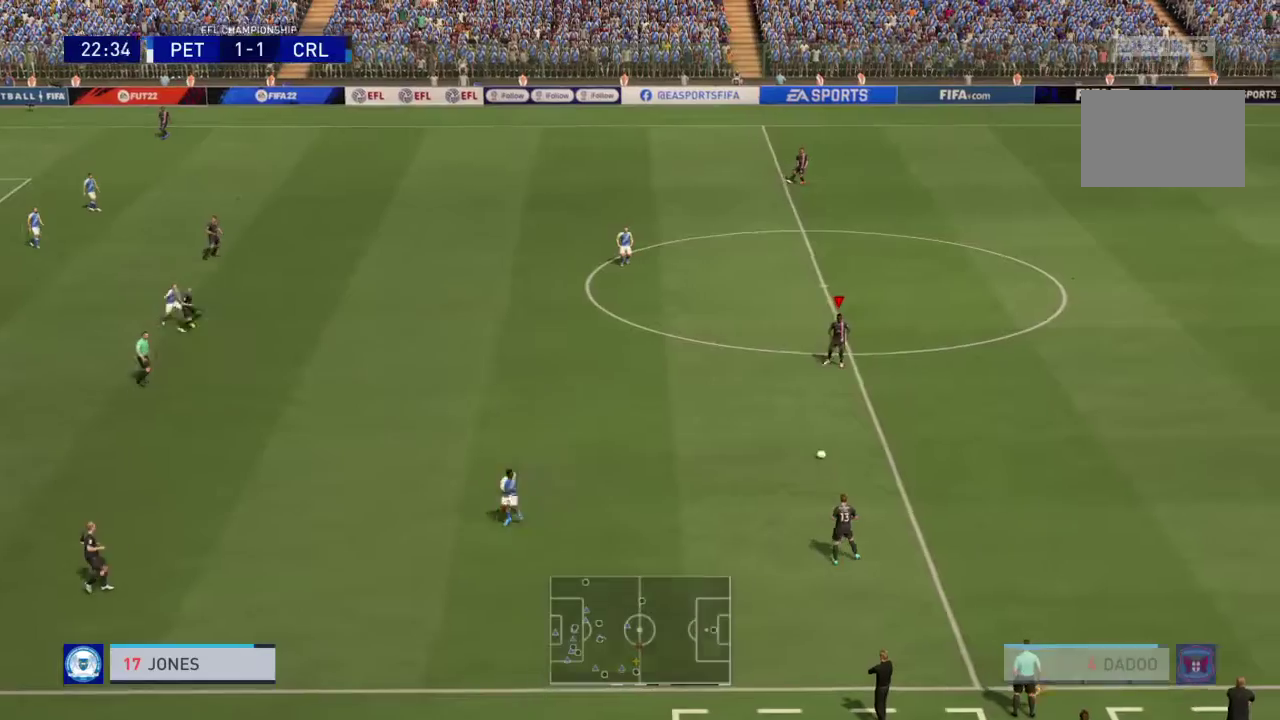
Gameplay with a controller (PlayStation layout); each line is a JSON object with the inputs held at the frame after it (dt_ms = milliseconds from this image to that frame). "events" lists button and stick changes between this image and that frame as [ms after this image, input, new state], when the widget could be followed in between. This overlay highlights the sticks when they move; stick clicks (L3 R3) are not distinguishable. Not read: L2 L3 R3.
{"dt_ms": 401, "buttons": [], "left_stick": "up-left", "right_stick": "center", "events": [[101, "left_stick", "up"], [167, "left_stick", "up-left"]]}
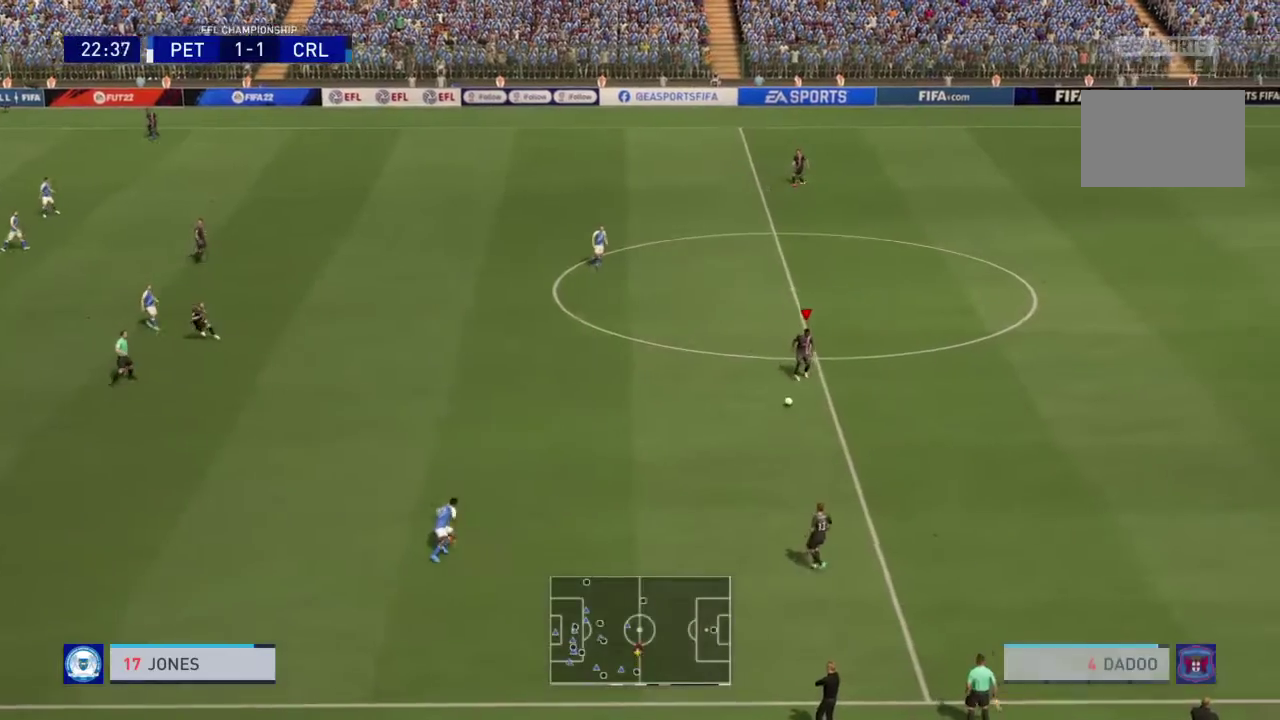
{"dt_ms": 600, "buttons": ["R2"], "left_stick": "up-left", "right_stick": "center", "events": [[100, "R2", "down"]]}
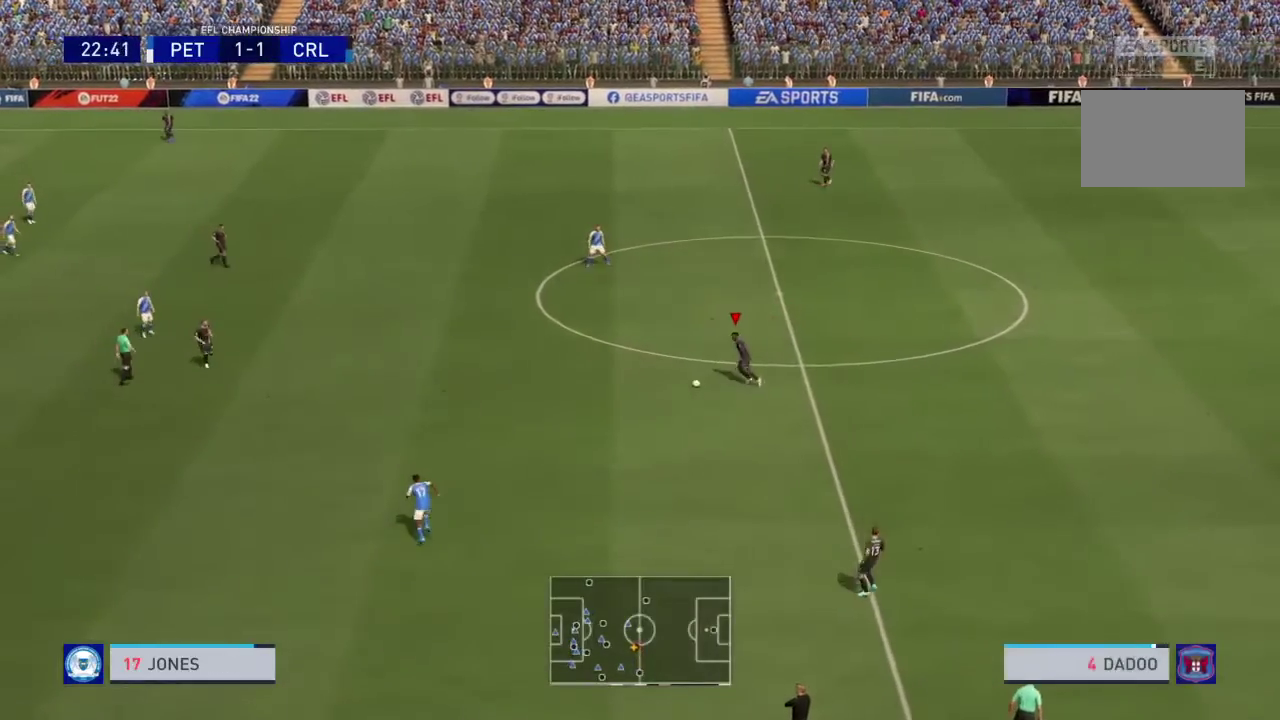
{"dt_ms": 301, "buttons": ["R2"], "left_stick": "up-left", "right_stick": "center", "events": []}
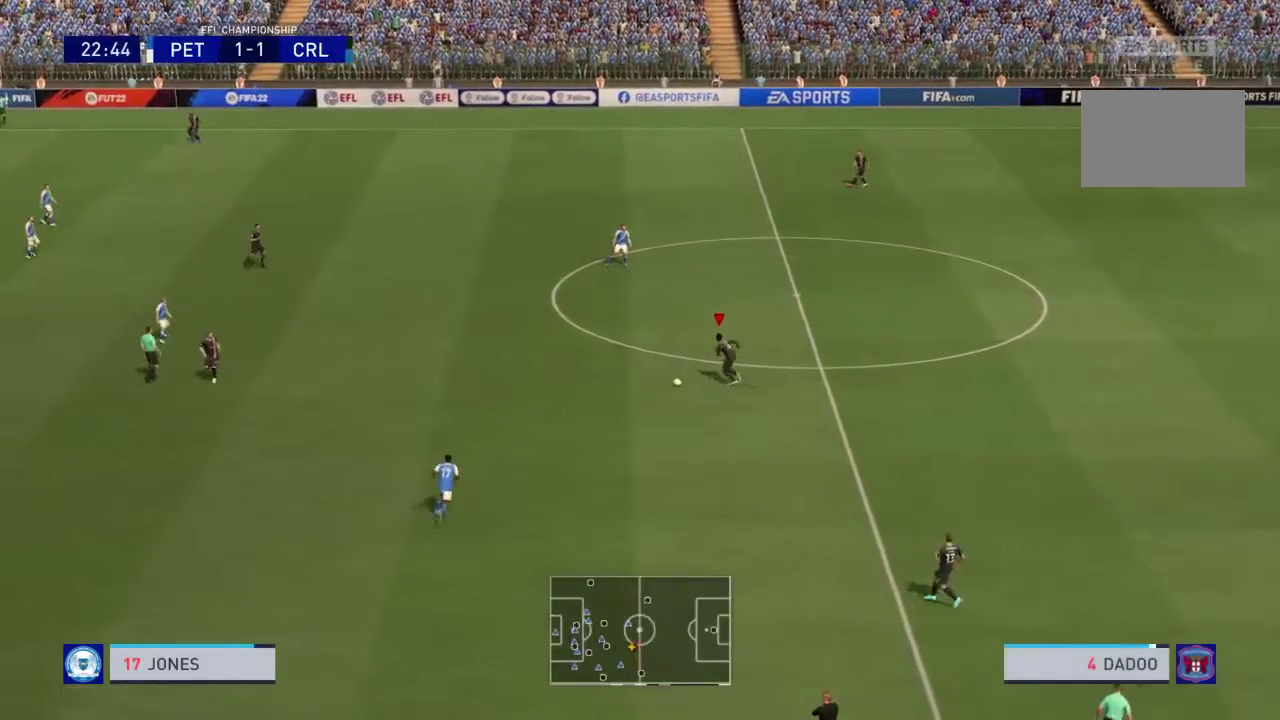
{"dt_ms": 801, "buttons": [], "left_stick": "center", "right_stick": "center"}
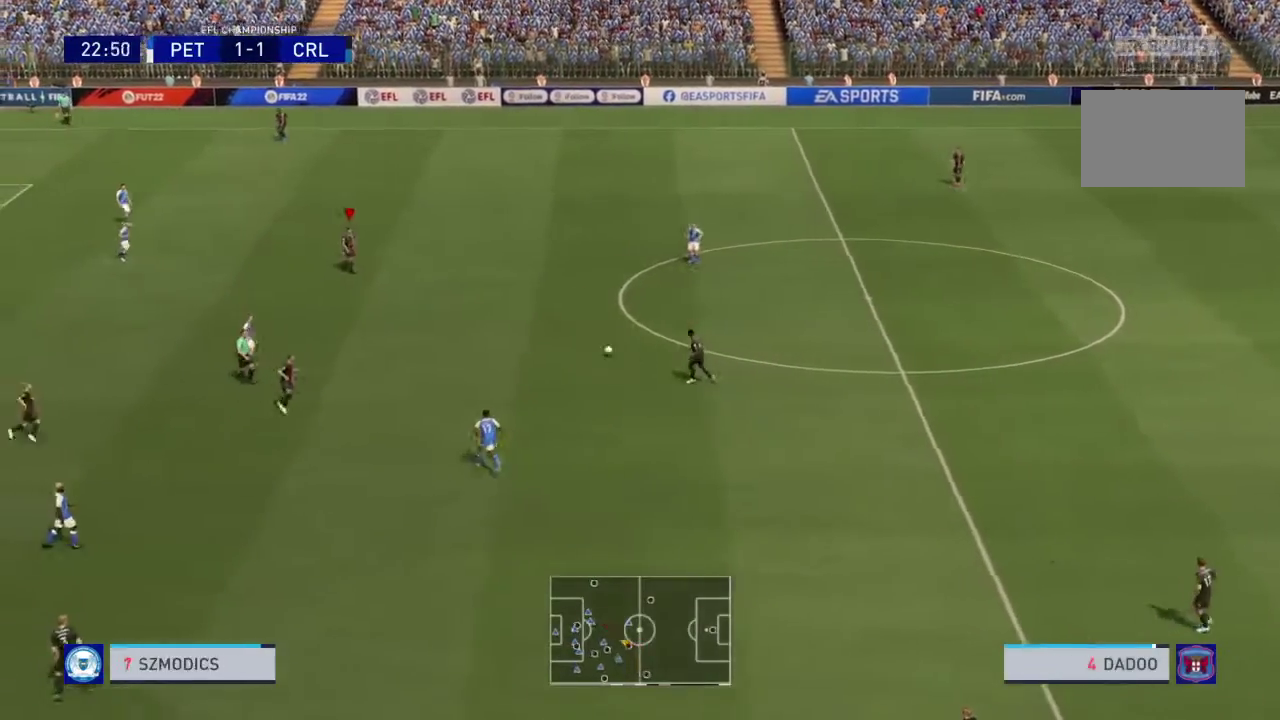
{"dt_ms": 400, "buttons": [], "left_stick": "up", "right_stick": "center"}